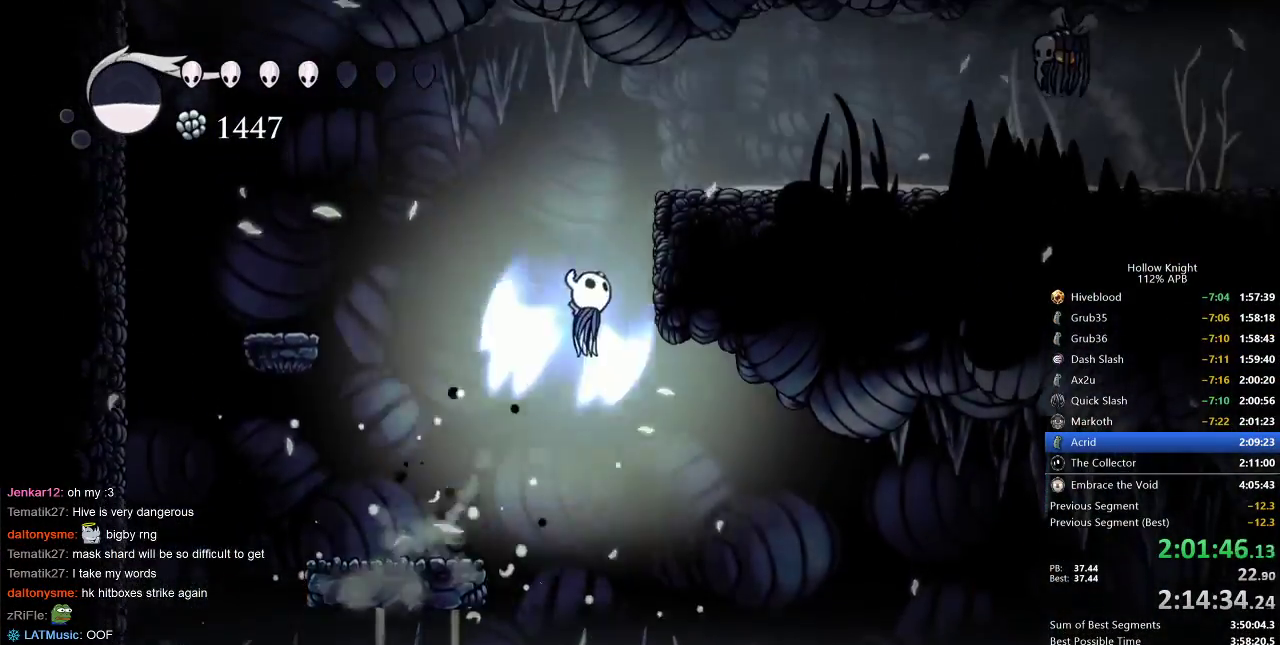
Gameplay with keyboard; each line is a JSON object with the keys held at the frame after it. "events" lists presses ("down") and releases ("up") of "cdash", "dash", "dnail", "down", "heal", "inv", "jump", "left", "nail", "right", "spell" and "up" between this image and that frame as [ms after this image, input, new state], when the widget could be followed in between. No other keys are recorded. Mouse input is not recorded. Key names are as the overlay labels them; some are game actions (e.g. jump) rather than physical keys.
{"keys": ["jump", "right"], "events": [[250, "jump", "up"], [333, "jump", "down"]]}
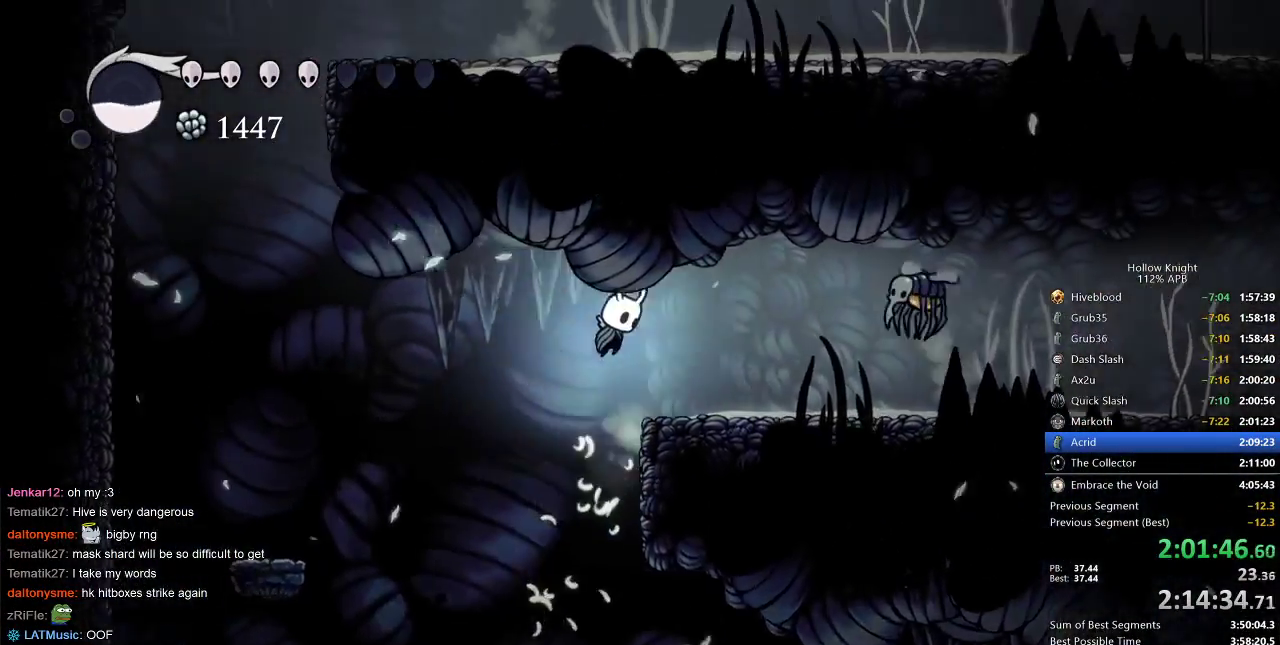
{"keys": ["dash", "right"], "events": [[17, "jump", "up"], [367, "up", "down"], [400, "nail", "down"], [433, "dash", "down"], [433, "up", "up"], [483, "nail", "up"]]}
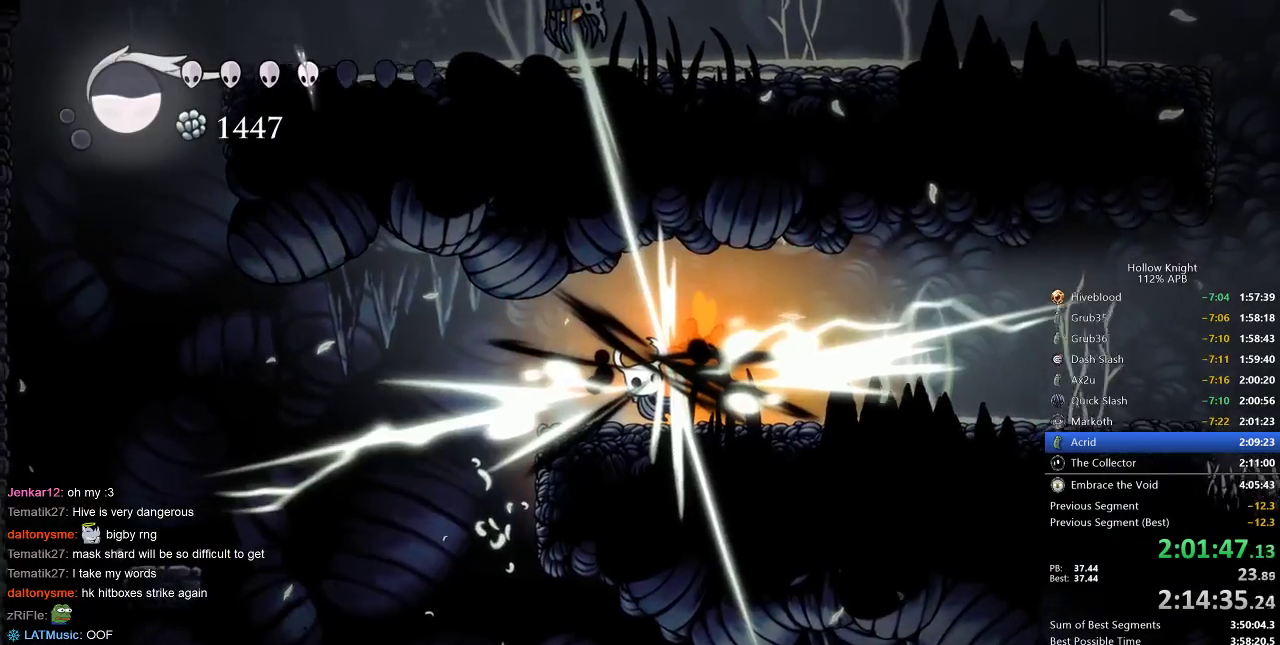
{"keys": ["nail", "right", "up"], "events": [[67, "dash", "up"], [383, "up", "down"], [483, "nail", "down"]]}
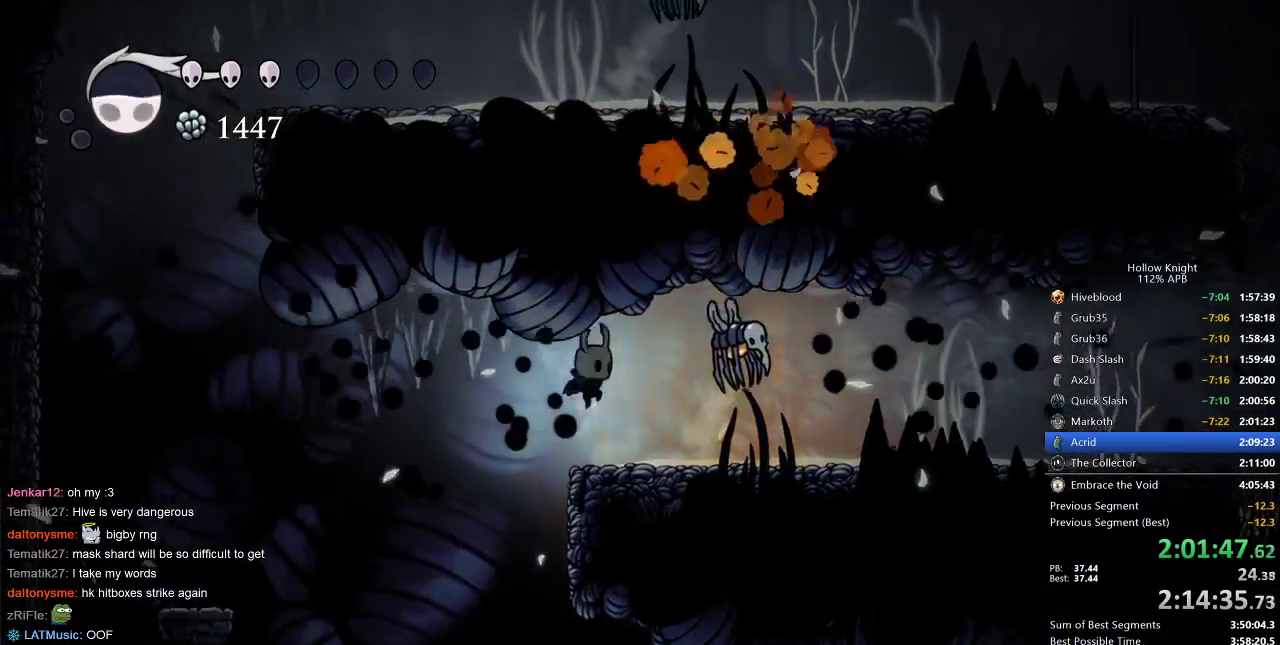
{"keys": ["right"], "events": [[50, "up", "up"], [100, "nail", "up"], [133, "dash", "down"], [300, "dash", "up"]]}
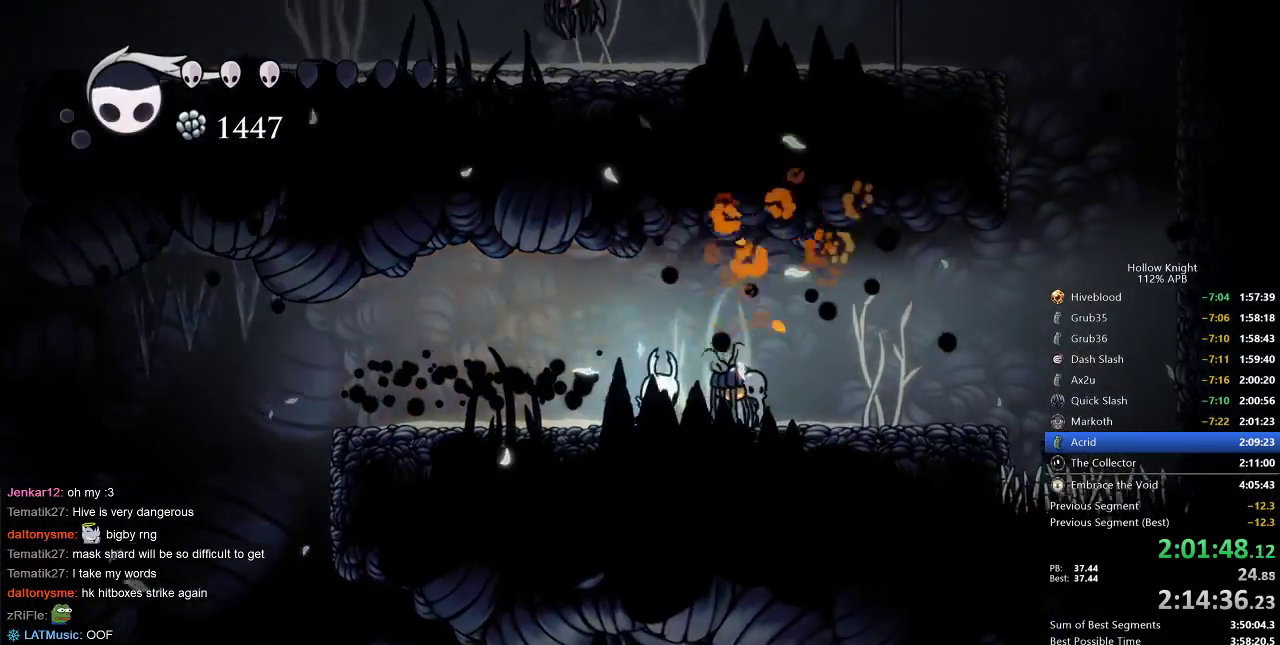
{"keys": ["right"], "events": [[100, "nail", "down"], [250, "nail", "up"]]}
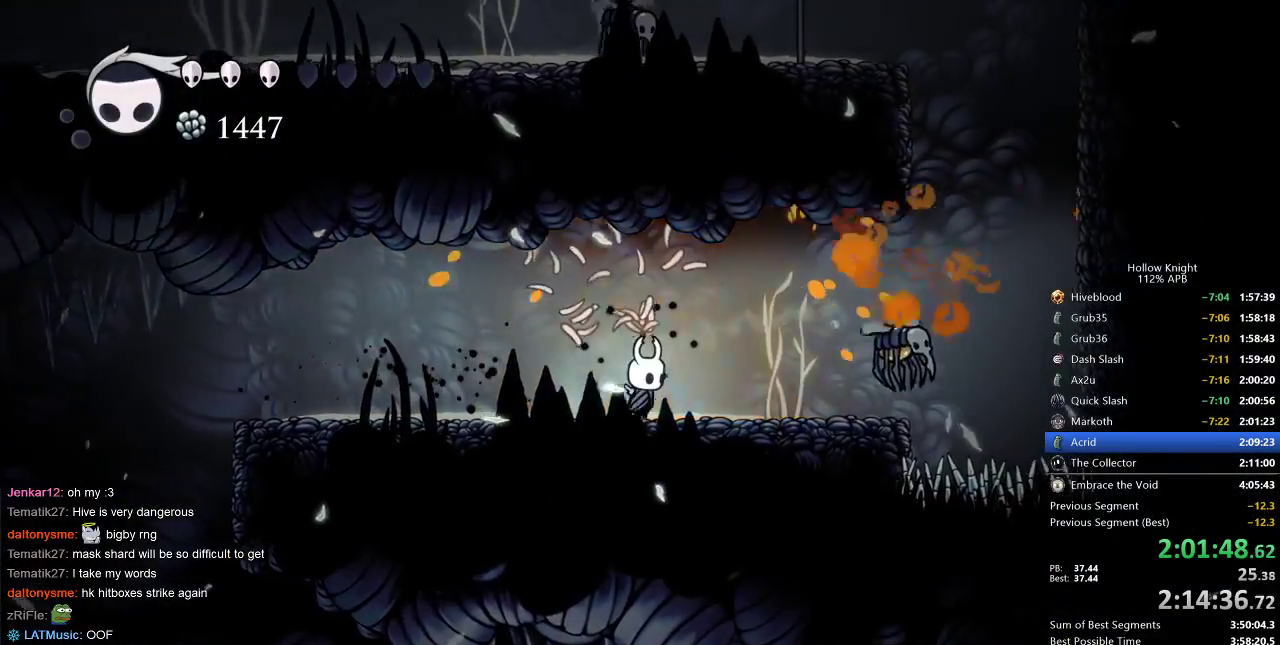
{"keys": ["nail"], "events": [[350, "right", "up"], [400, "nail", "down"]]}
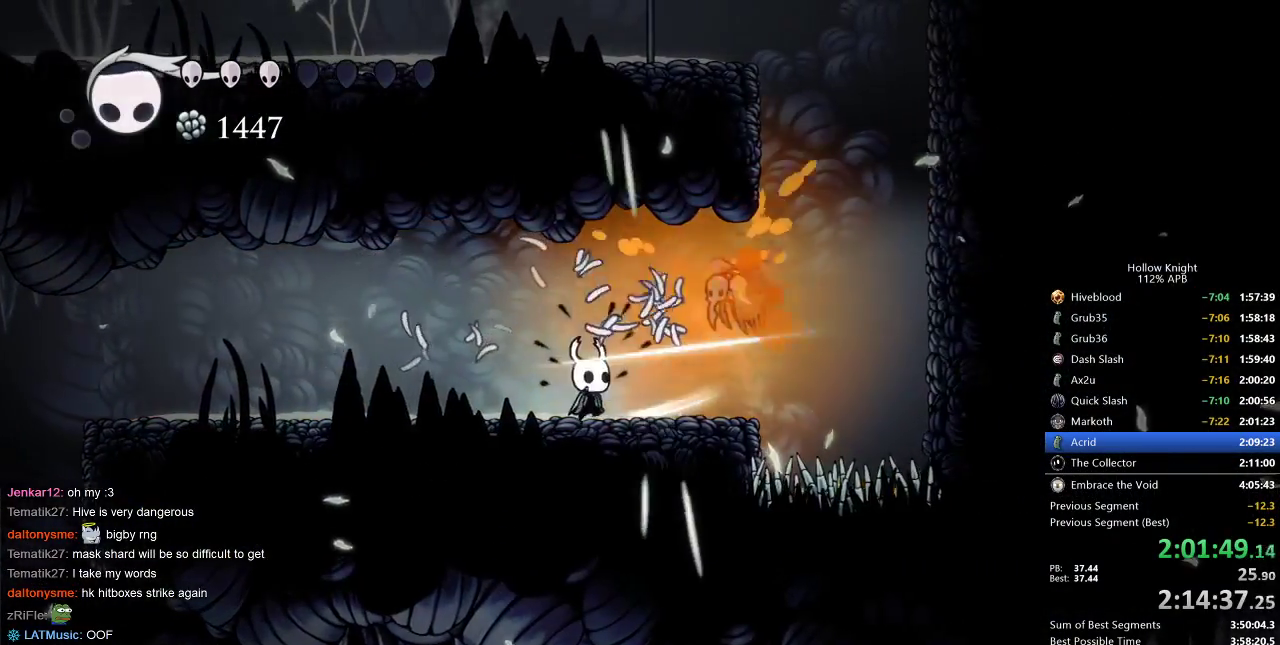
{"keys": [], "events": [[33, "nail", "up"], [233, "nail", "down"], [367, "nail", "up"]]}
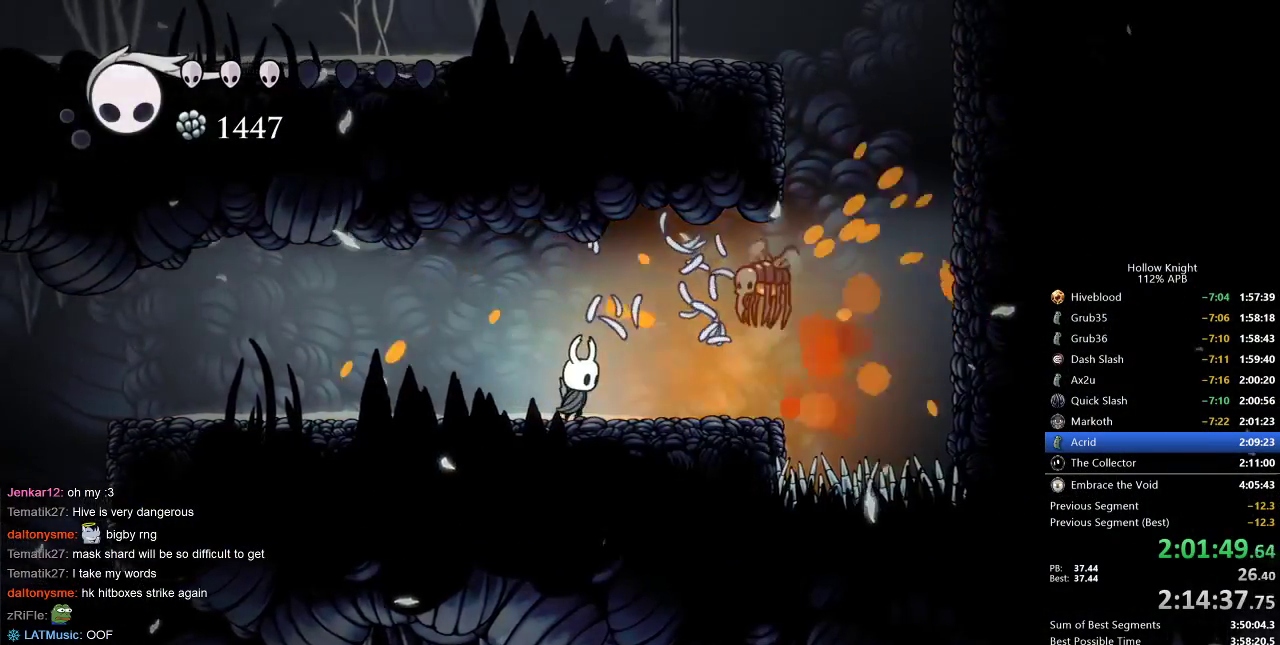
{"keys": ["left"], "events": [[133, "right", "down"], [200, "nail", "down"], [250, "right", "up"], [350, "nail", "up"], [433, "left", "down"]]}
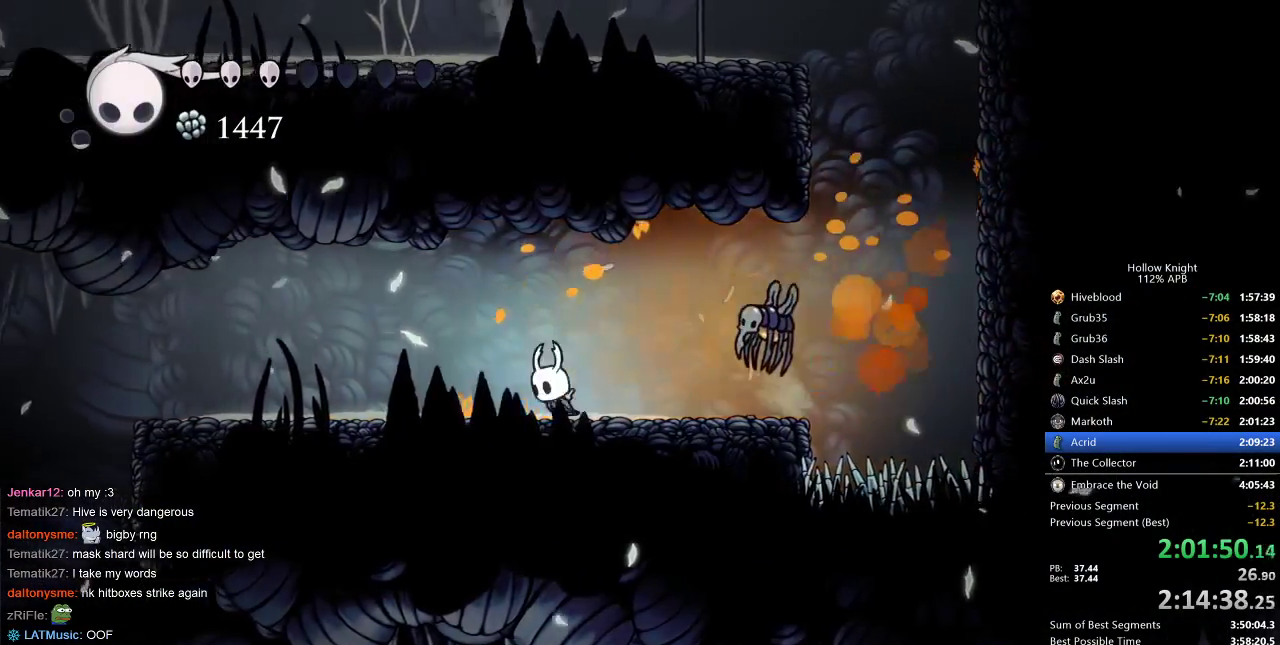
{"keys": [], "events": [[467, "left", "up"]]}
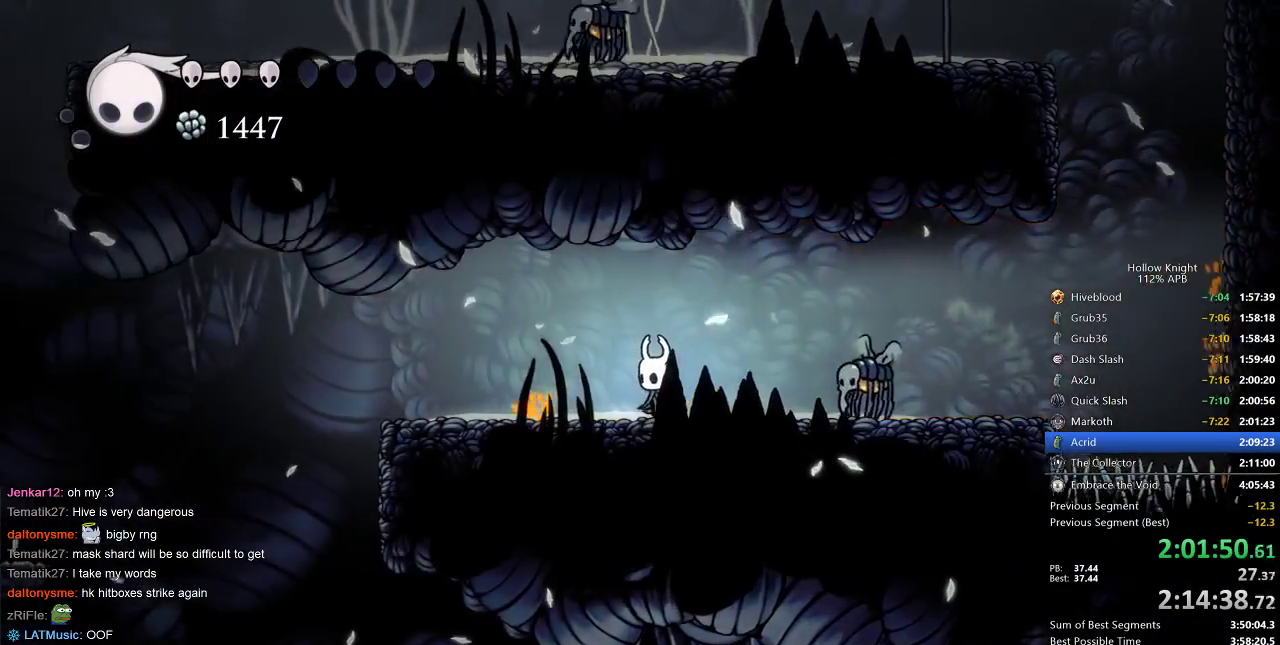
{"keys": ["right"], "events": [[250, "right", "down"], [267, "dash", "down"], [383, "dash", "up"]]}
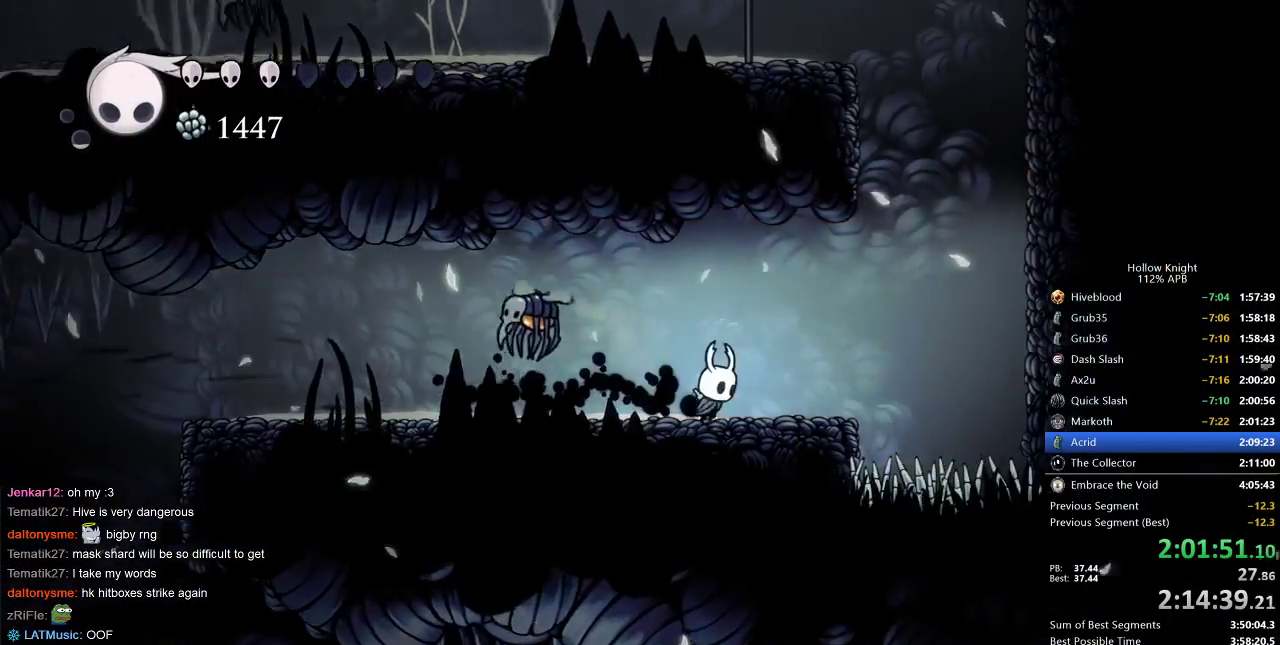
{"keys": ["right"], "events": [[200, "jump", "down"], [483, "jump", "up"]]}
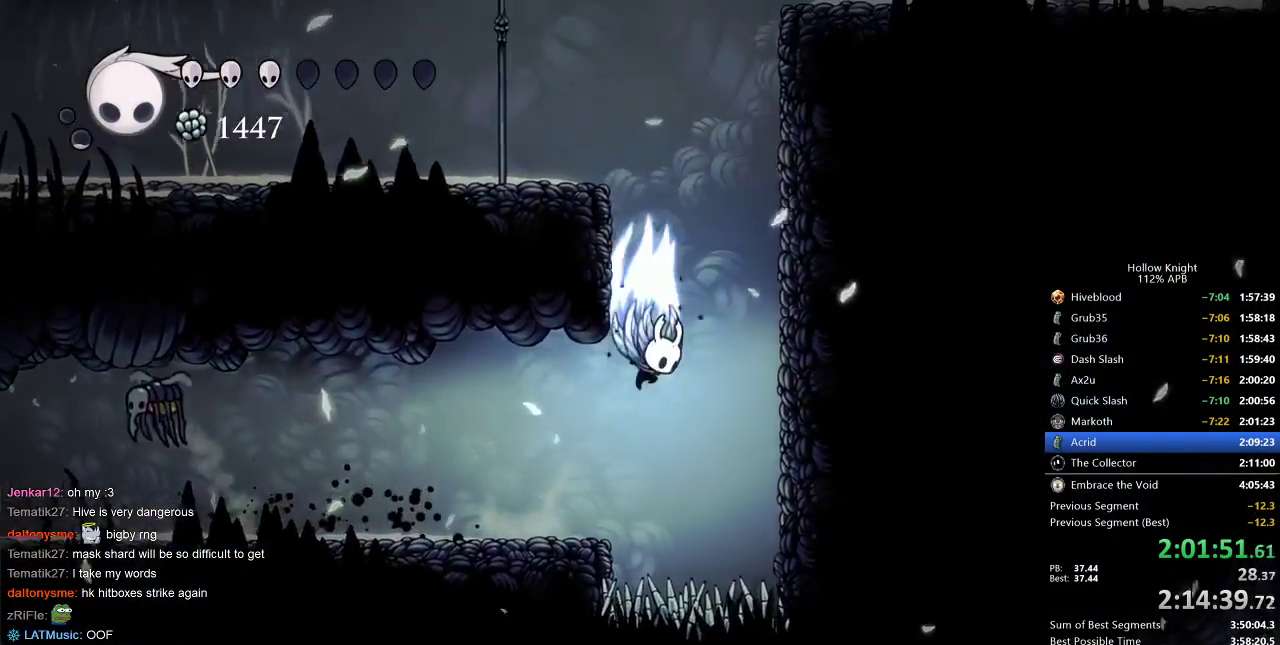
{"keys": ["jump", "right"], "events": [[17, "jump", "down"], [383, "jump", "up"], [417, "jump", "down"]]}
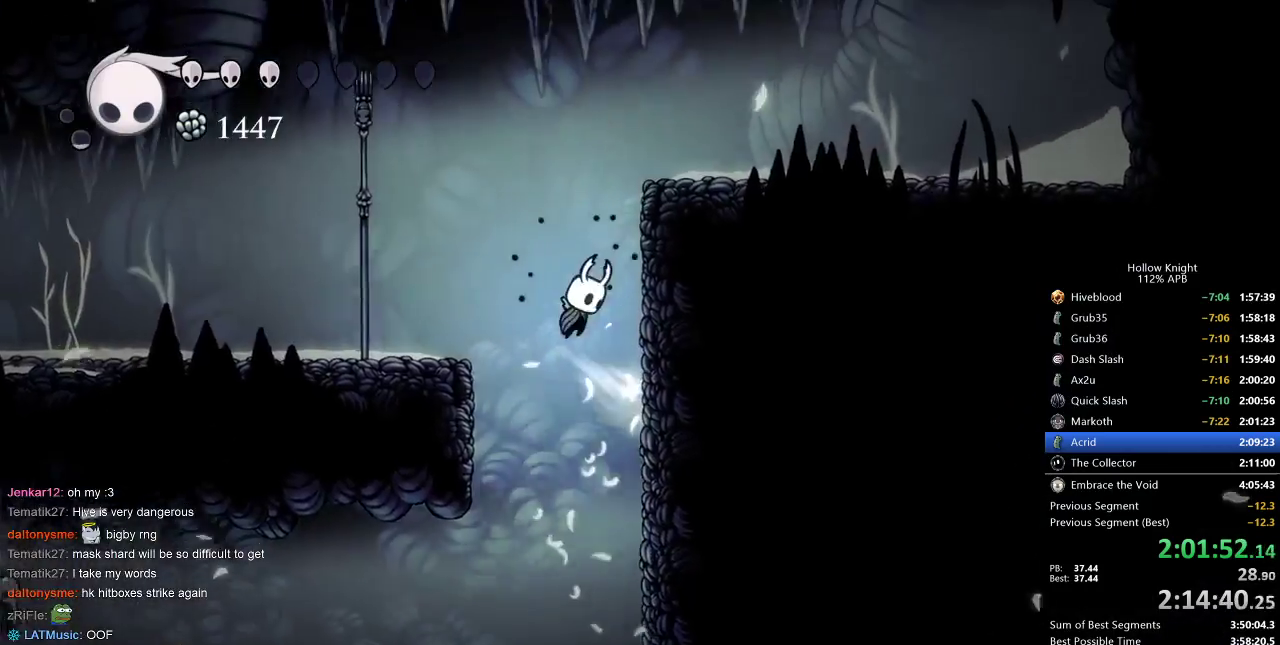
{"keys": ["jump"], "events": [[200, "jump", "up"], [300, "jump", "down"], [350, "right", "up"]]}
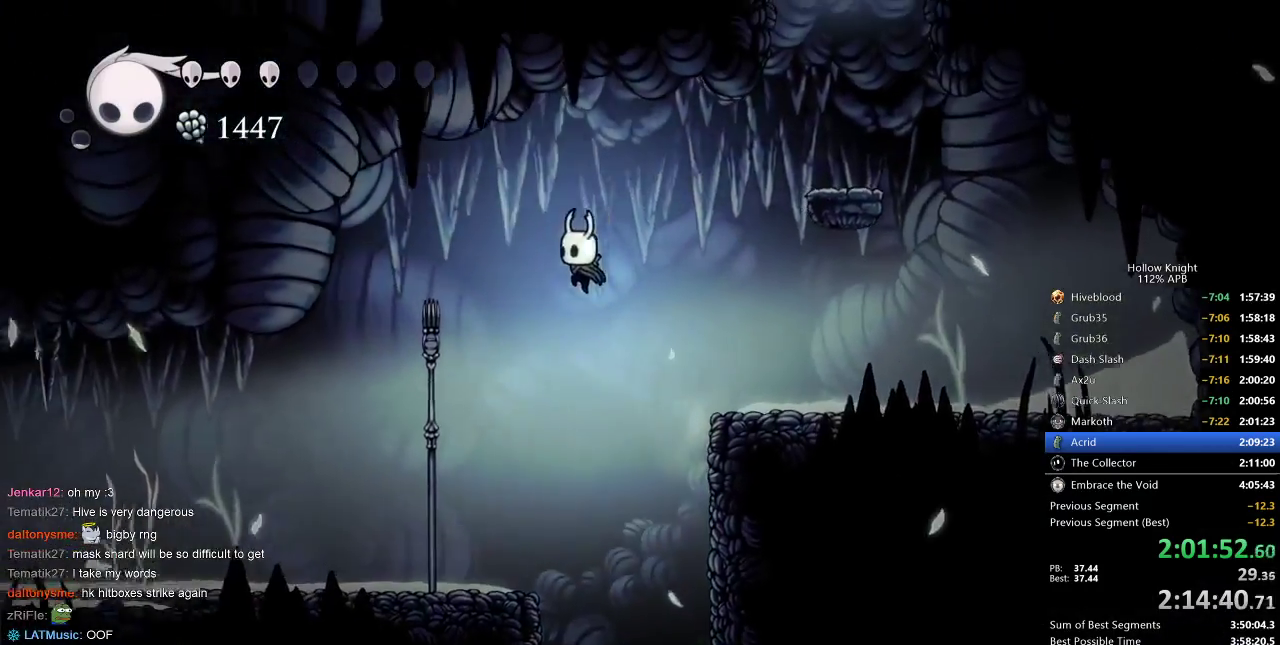
{"keys": ["jump", "right"], "events": [[50, "jump", "up"], [50, "right", "down"], [67, "jump", "down"]]}
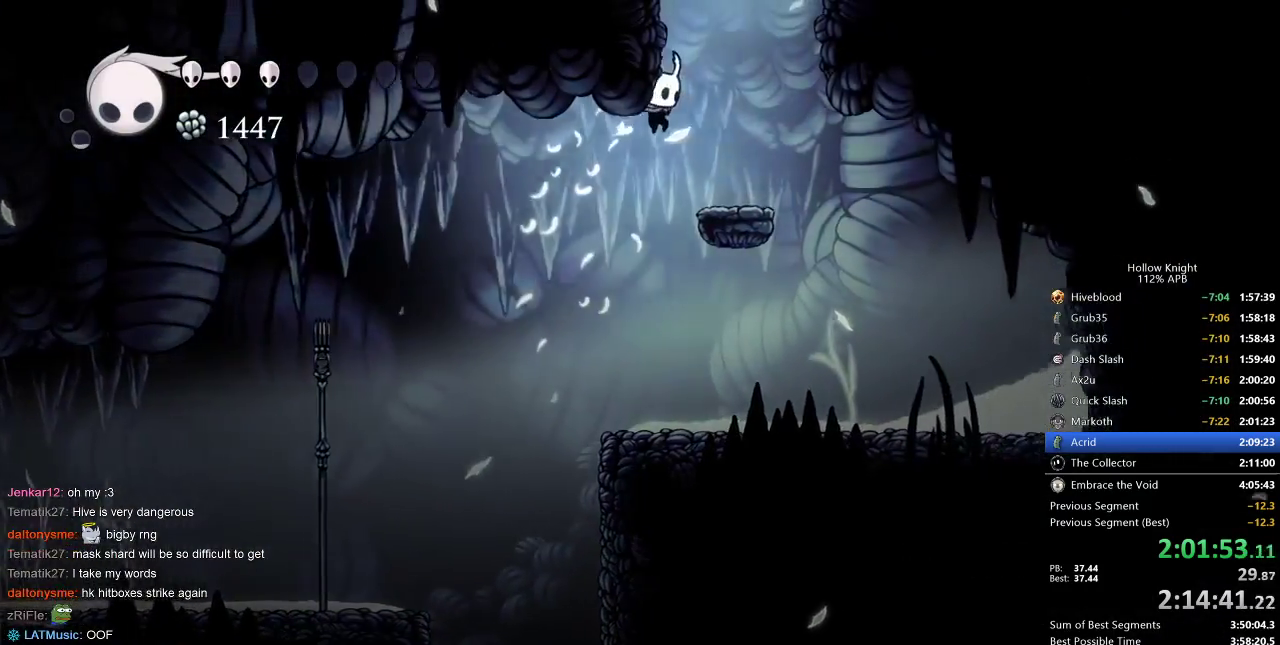
{"keys": [], "events": [[17, "jump", "up"], [283, "right", "up"]]}
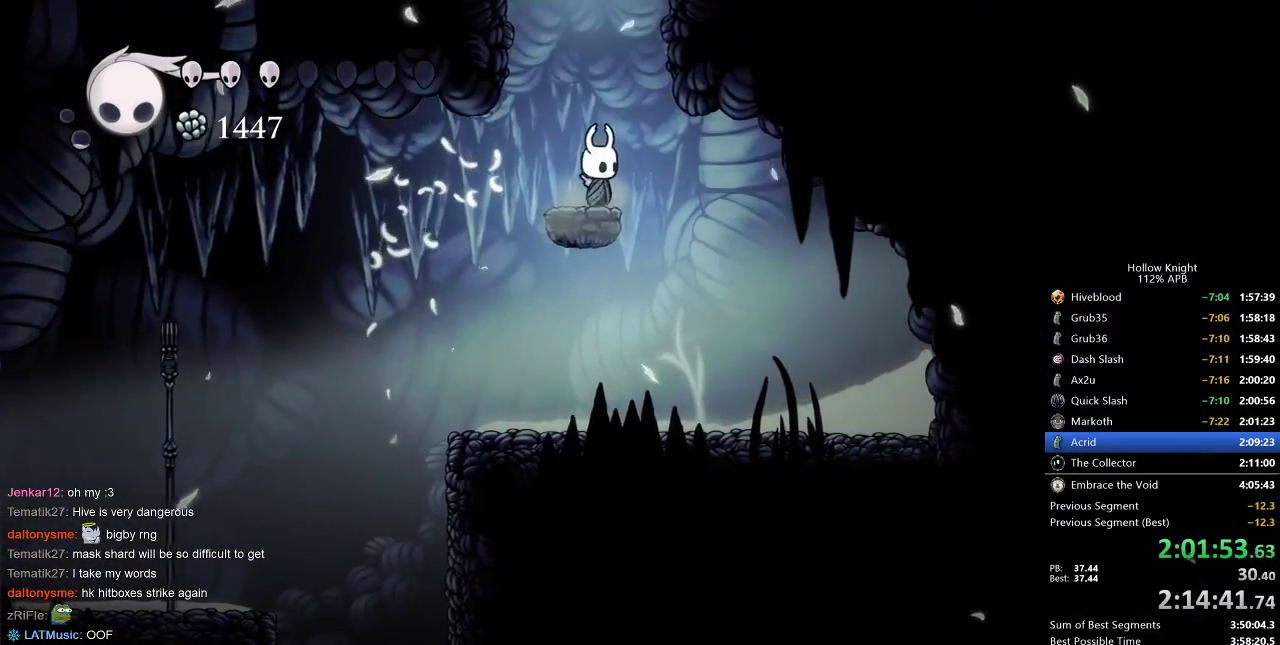
{"keys": [], "events": []}
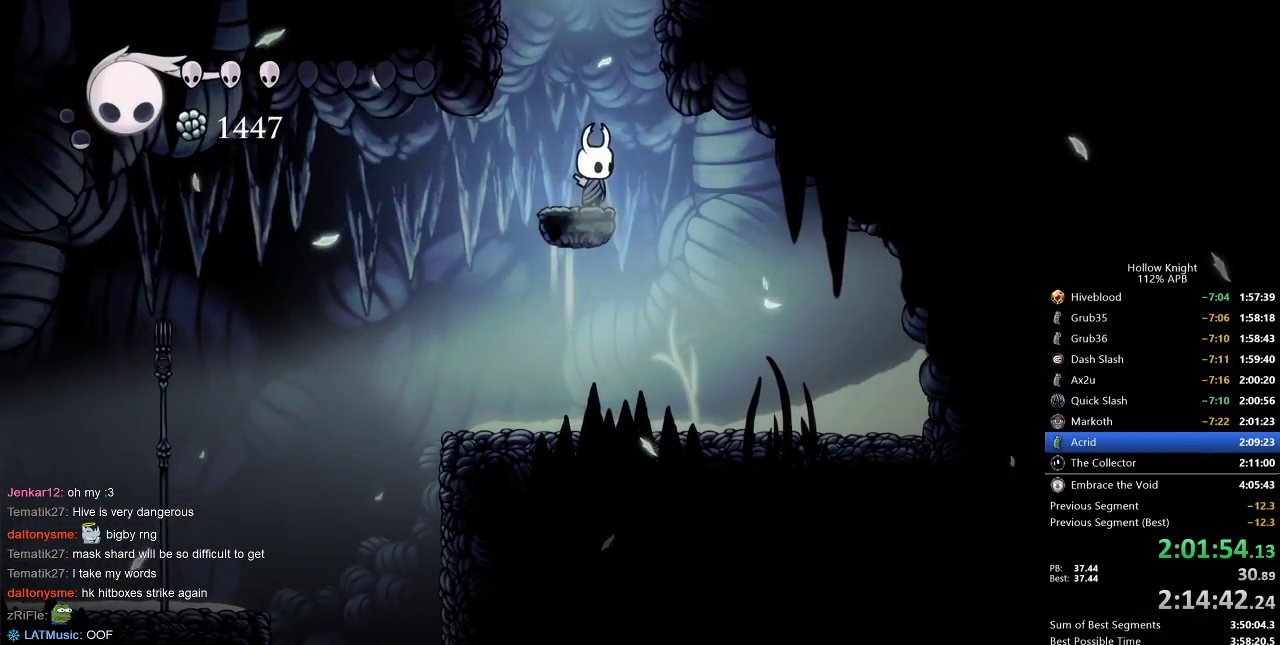
{"keys": ["heal"], "events": [[117, "heal", "down"]]}
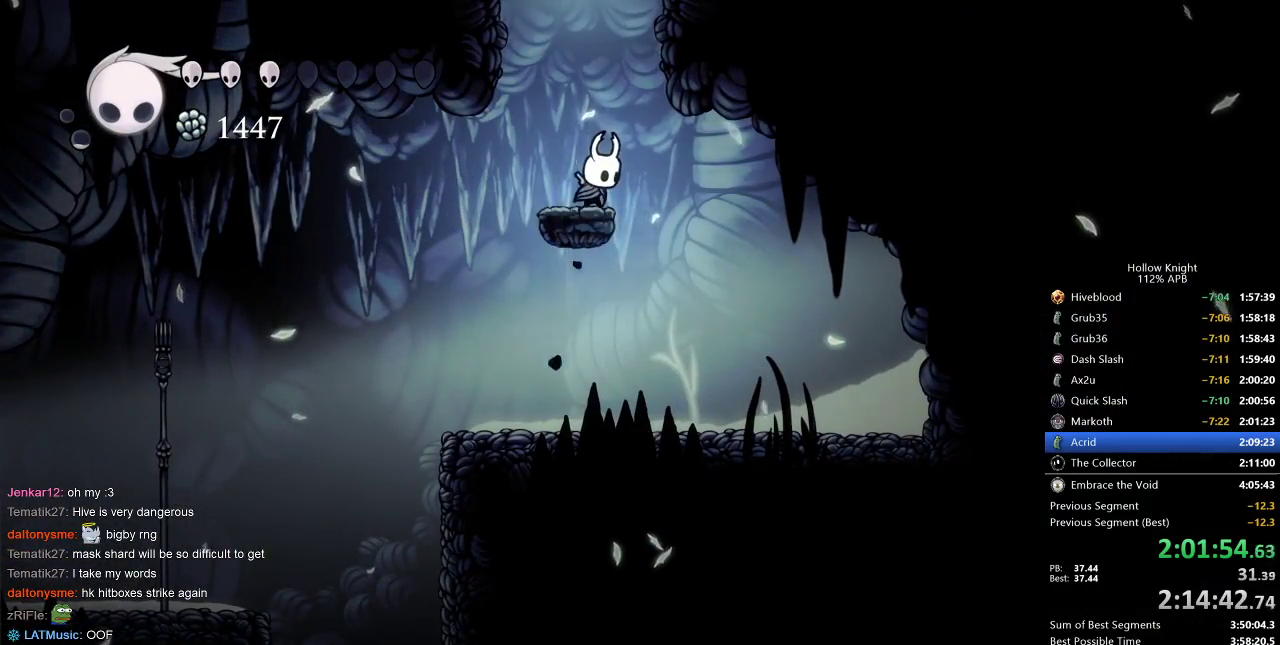
{"keys": ["heal"], "events": []}
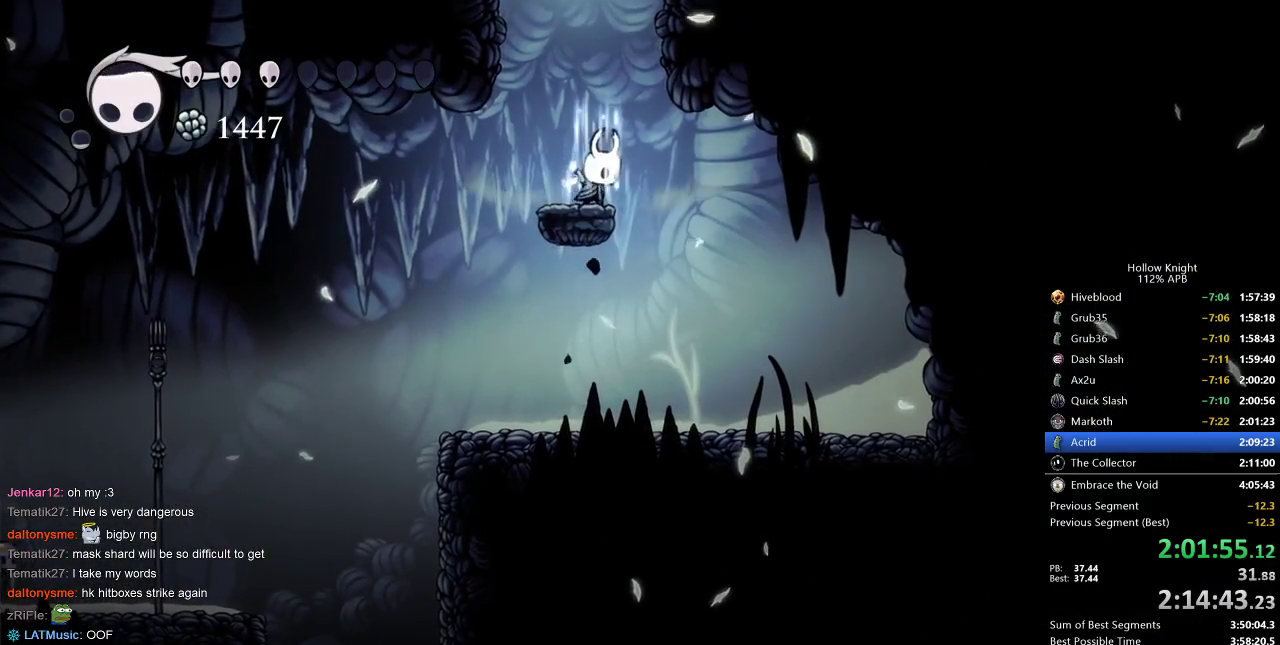
{"keys": ["heal"], "events": []}
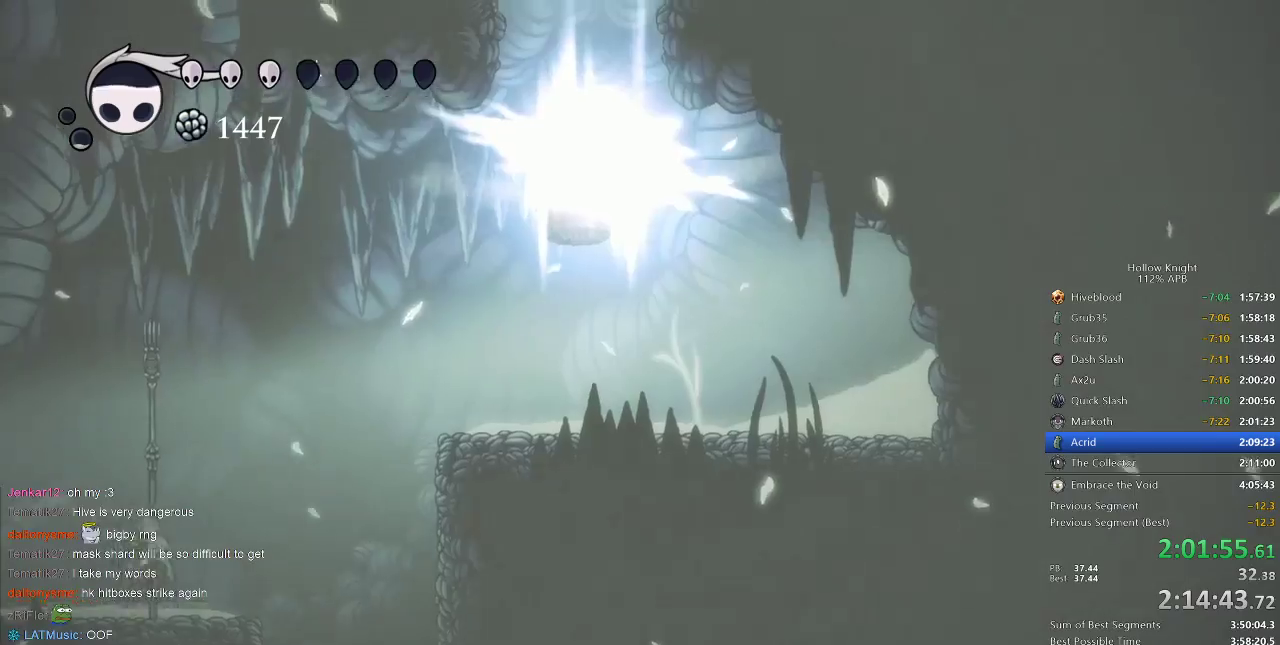
{"keys": ["heal"], "events": []}
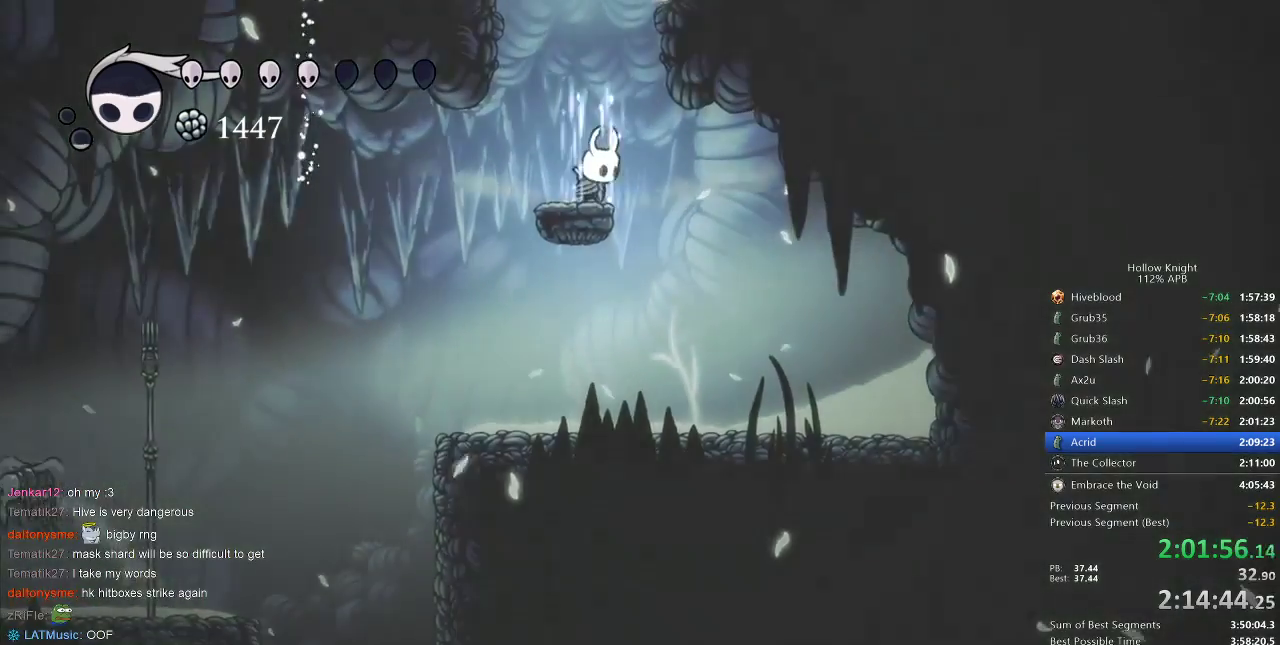
{"keys": ["heal"], "events": []}
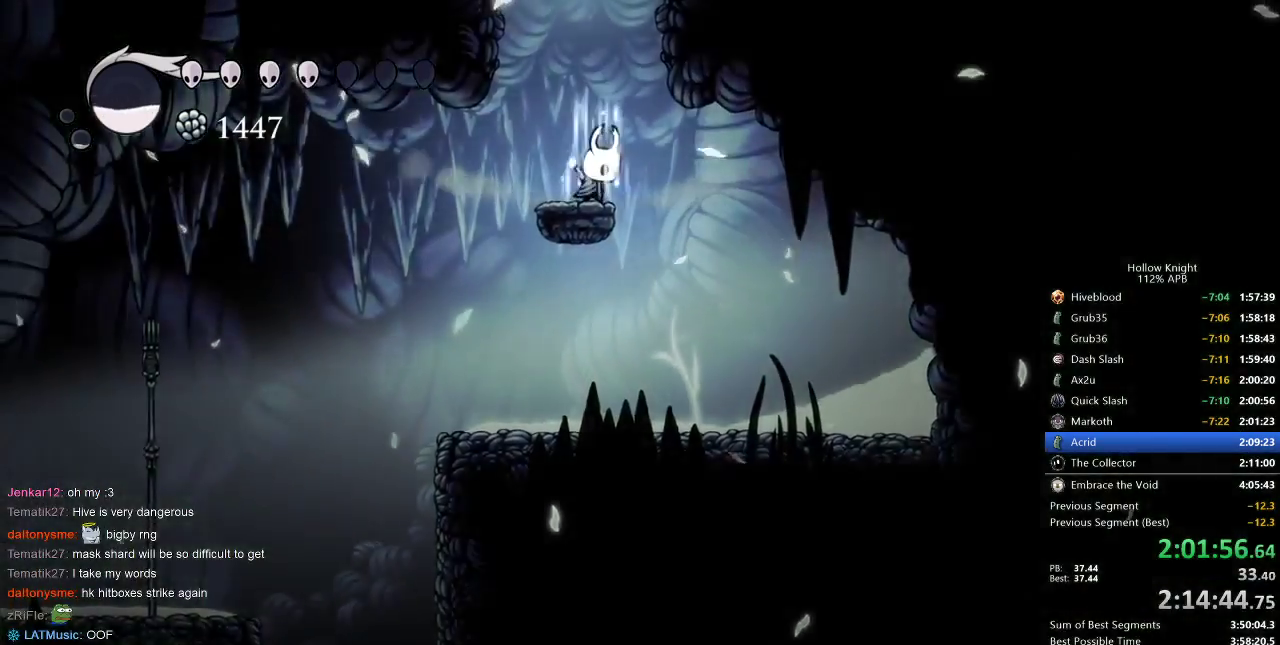
{"keys": [], "events": [[383, "heal", "up"]]}
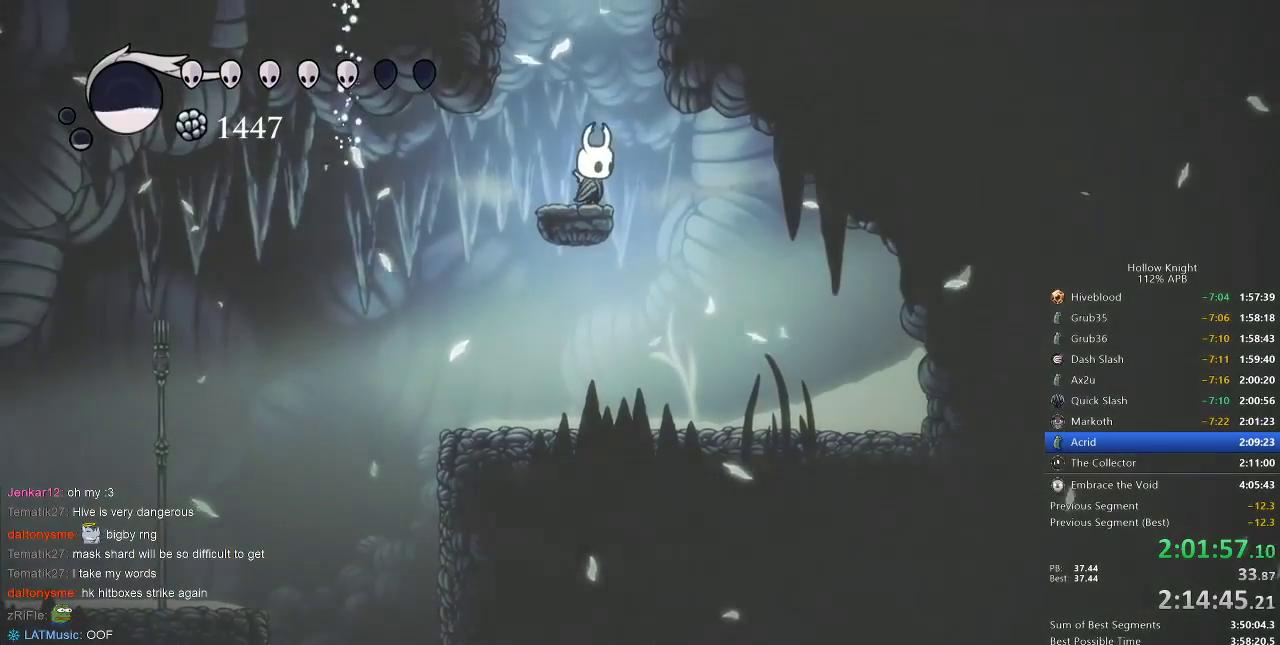
{"keys": ["jump"], "events": [[50, "jump", "down"], [283, "jump", "up"], [317, "jump", "down"]]}
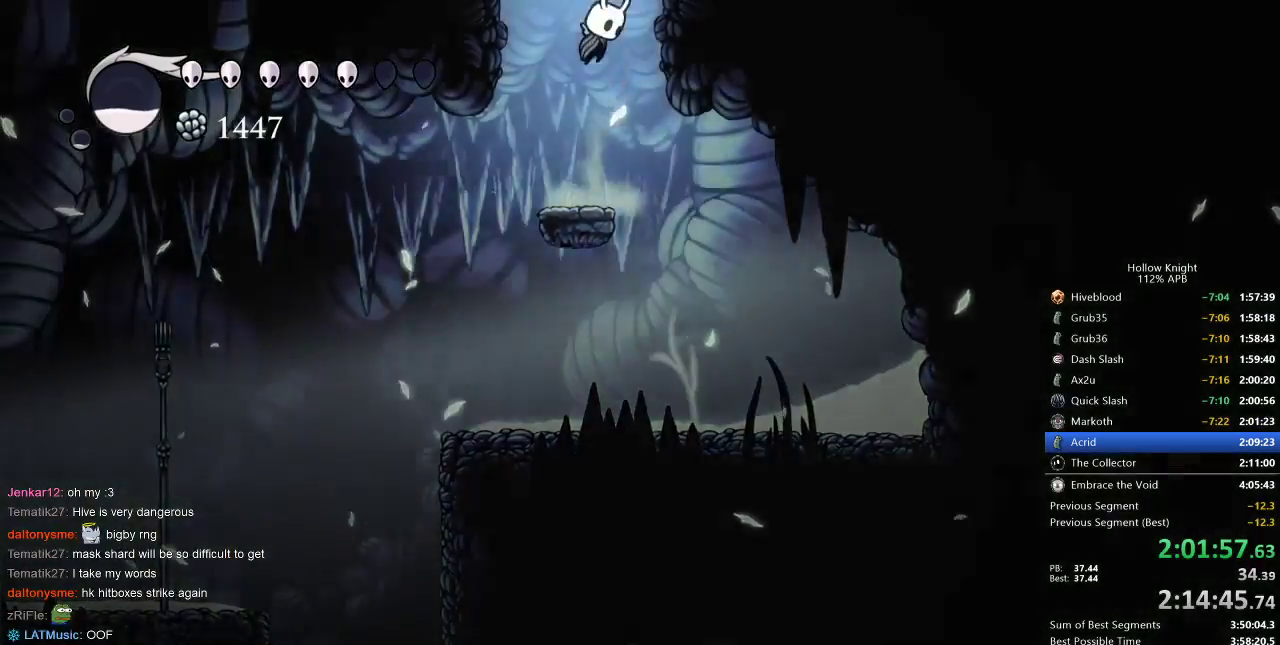
{"keys": ["right"], "events": [[100, "right", "down"], [217, "jump", "up"]]}
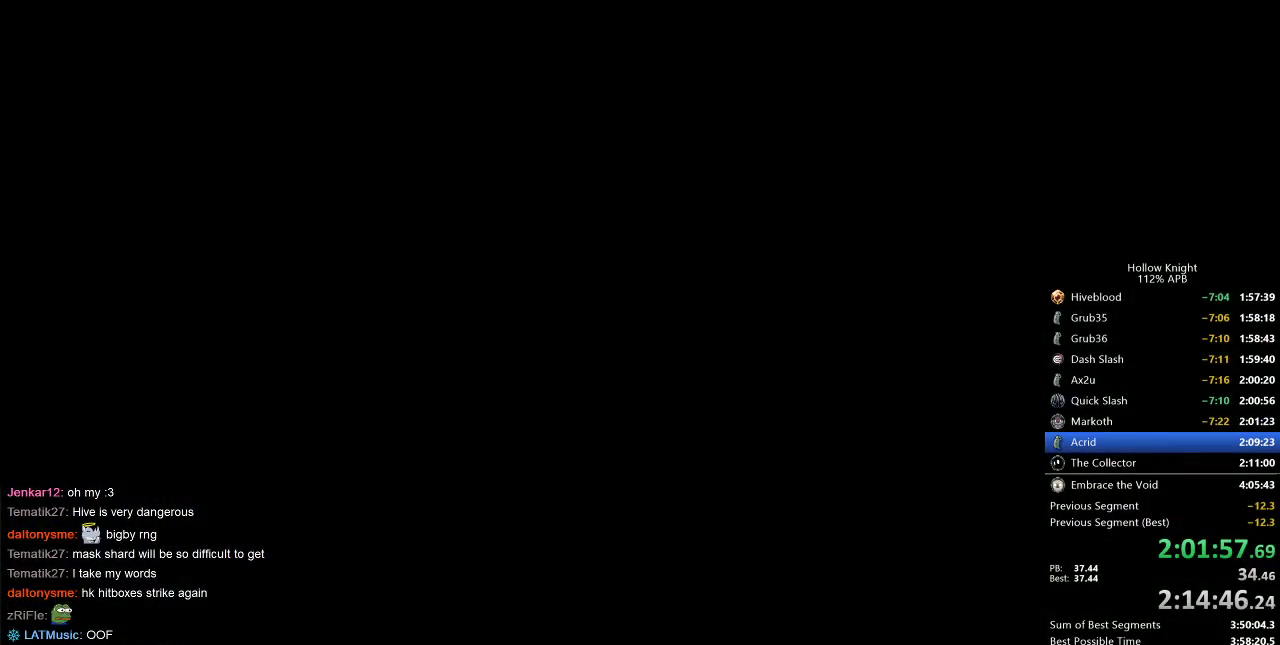
{"keys": ["right"], "events": []}
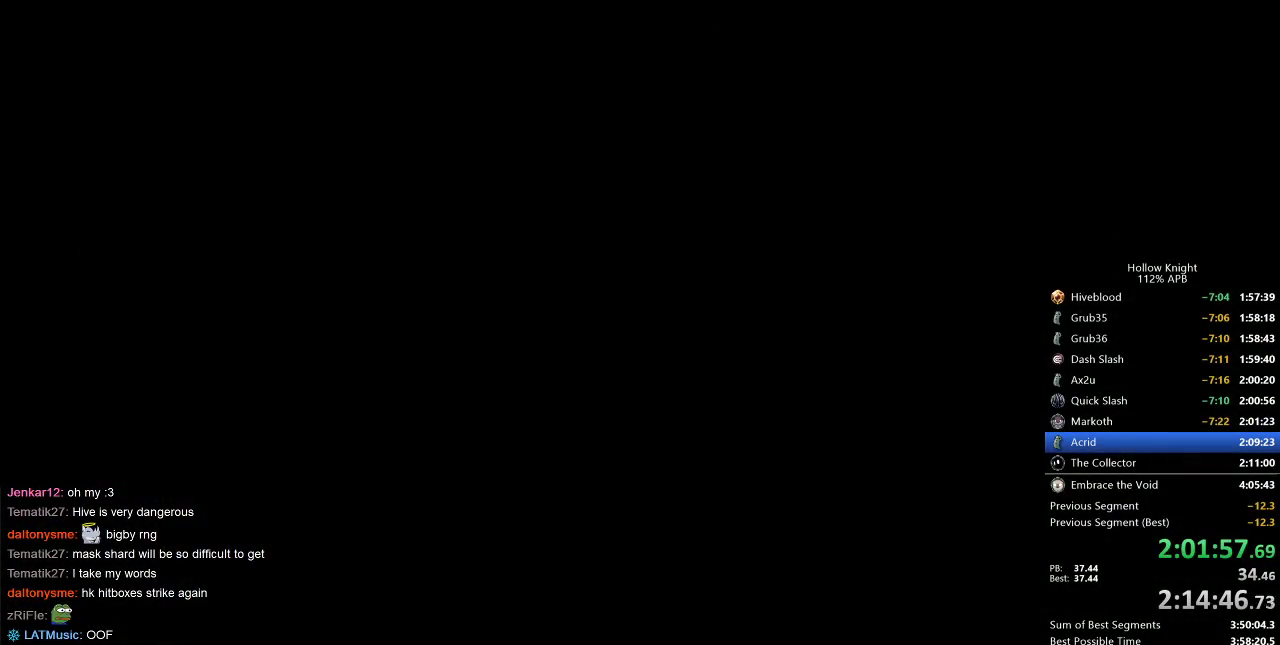
{"keys": ["right"], "events": []}
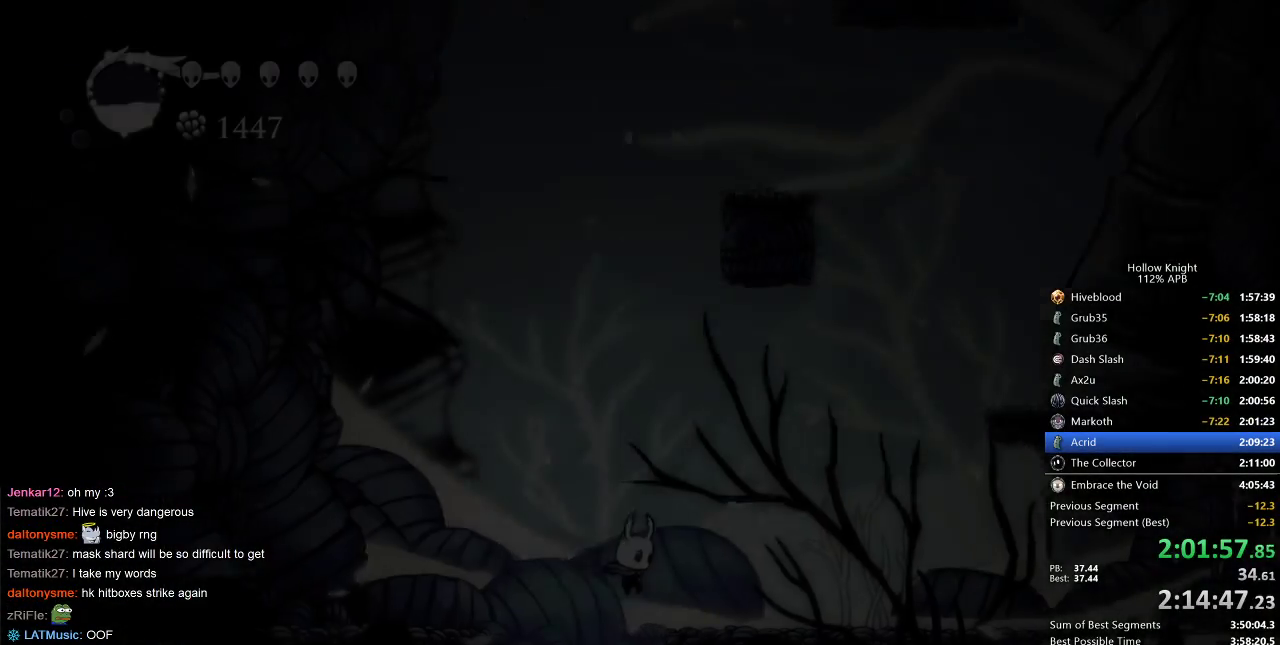
{"keys": ["cdash"], "events": [[283, "right", "up"], [383, "cdash", "down"]]}
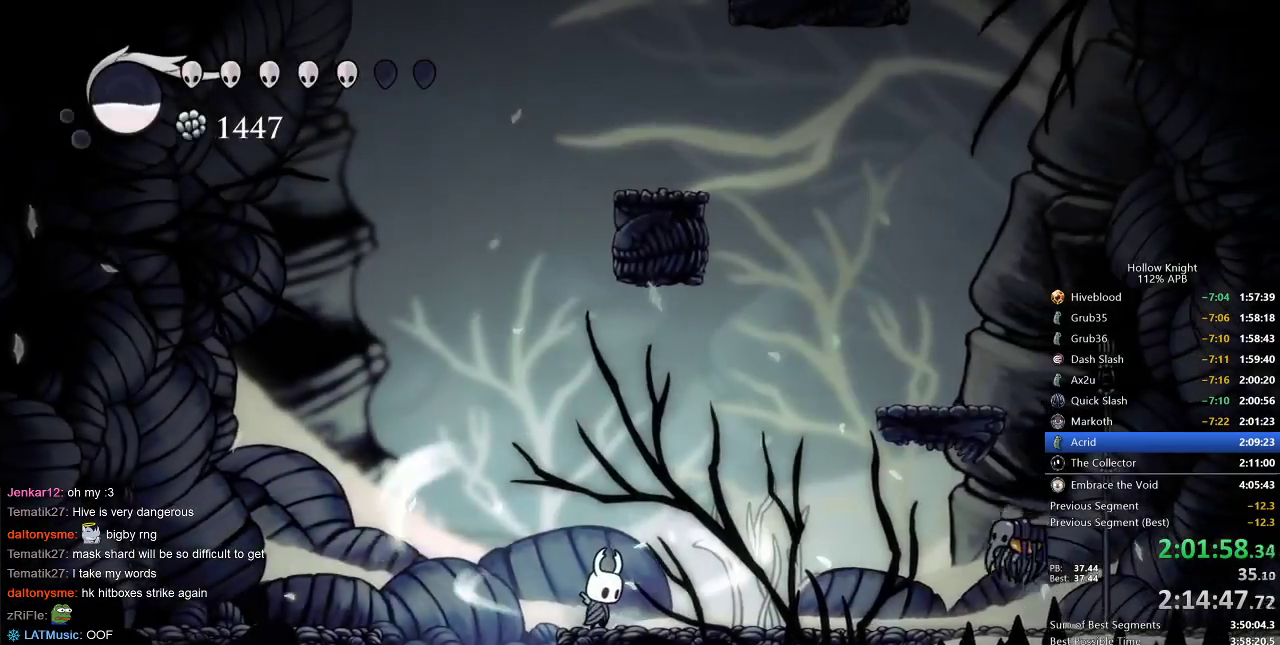
{"keys": ["cdash"], "events": []}
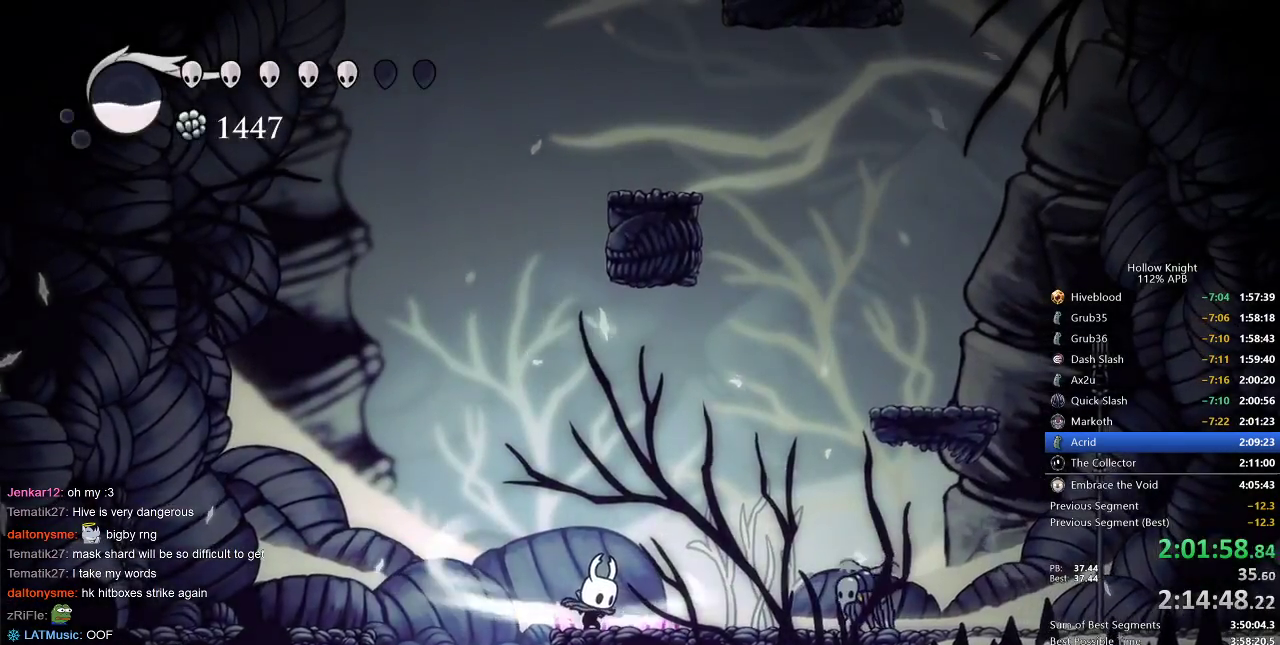
{"keys": [], "events": [[383, "cdash", "up"]]}
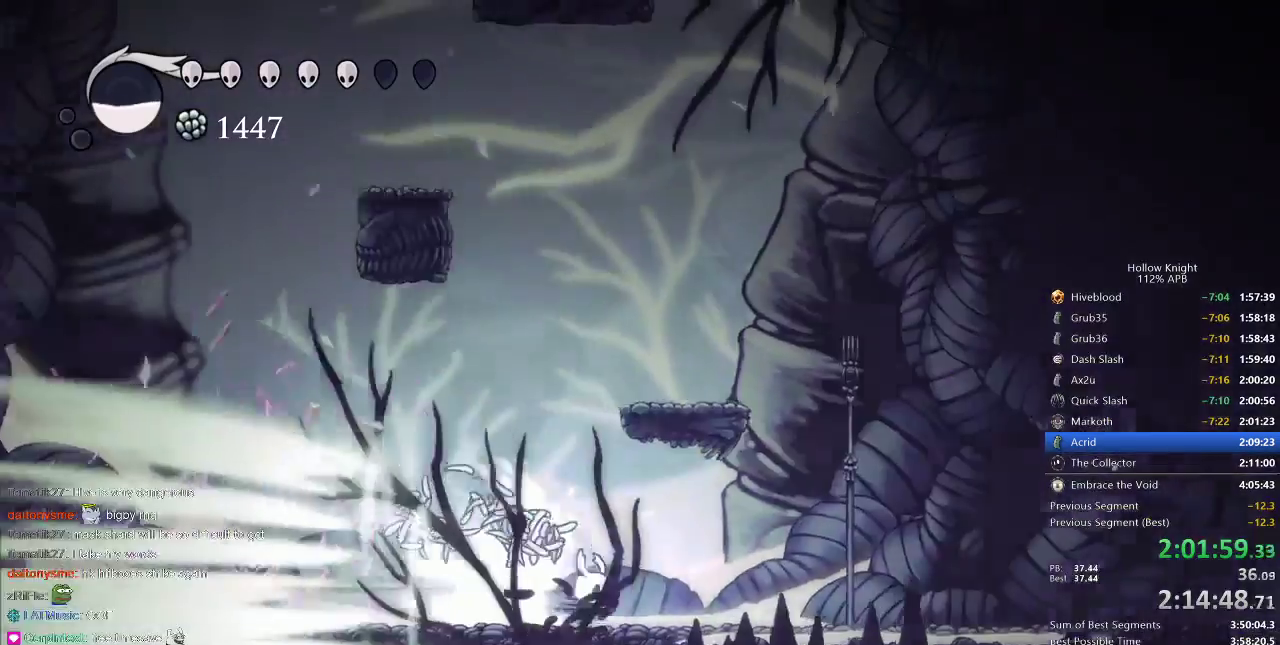
{"keys": ["right"], "events": [[300, "right", "down"]]}